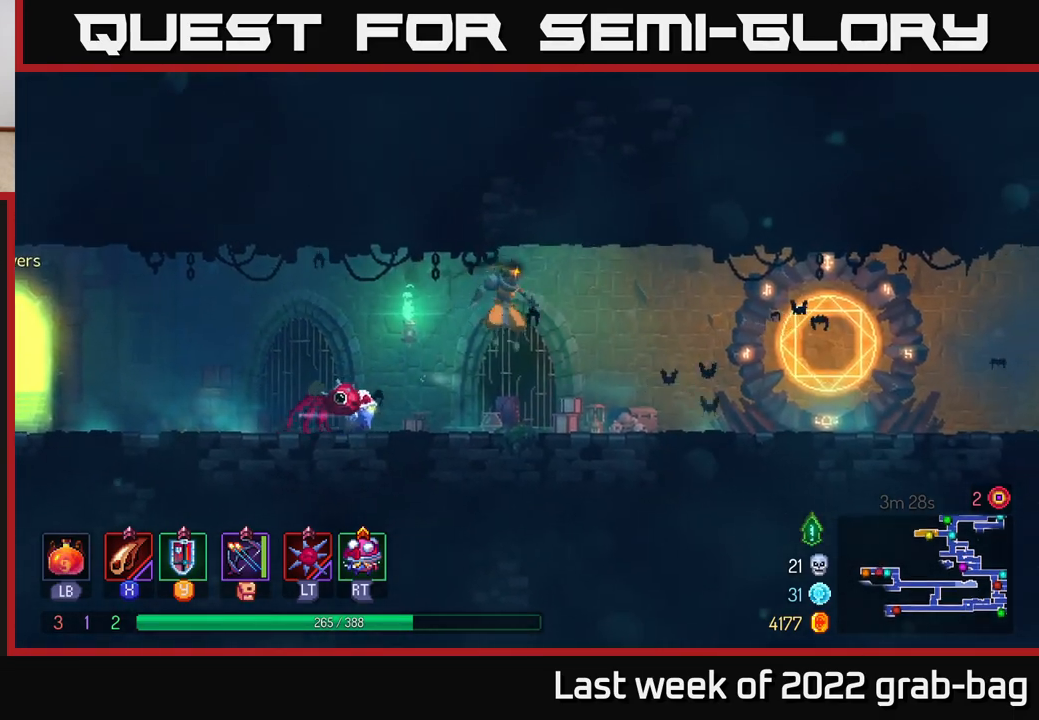
Gameplay with a controller (Xbox layout); each line is a JSON object with the inputs held at the frame after it. "events" lists button and stick changes between this image and that frame as [ms after this image, input, new state], when the widget could be followed in between. Not read: L3 R3.
{"buttons": [], "left_stick": "right", "right_stick": "center", "events": [[217, "B", "down"], [467, "B", "up"]]}
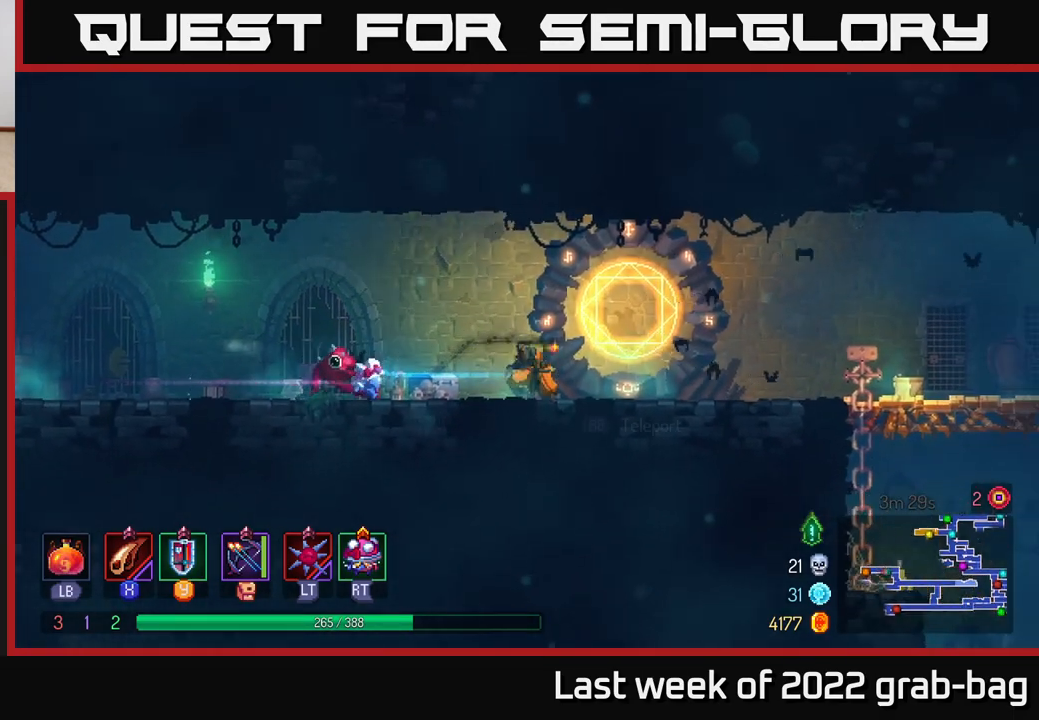
{"buttons": [], "left_stick": "right", "right_stick": "center", "events": []}
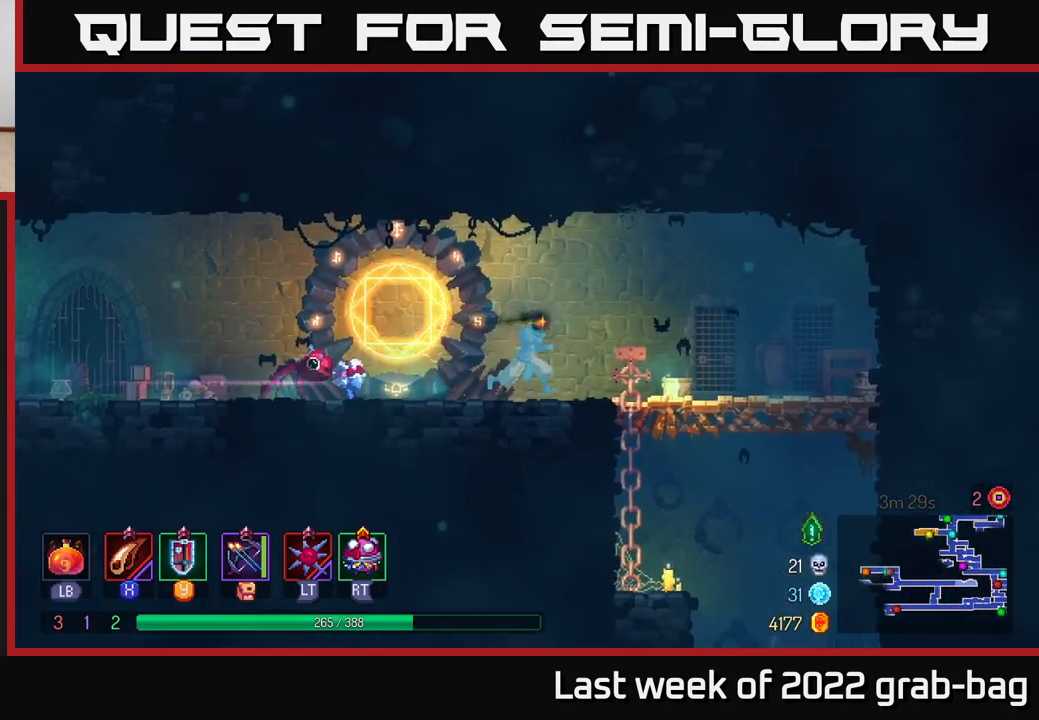
{"buttons": ["A"], "left_stick": "down", "right_stick": "center", "events": [[467, "left_stick", "down"], [500, "A", "down"]]}
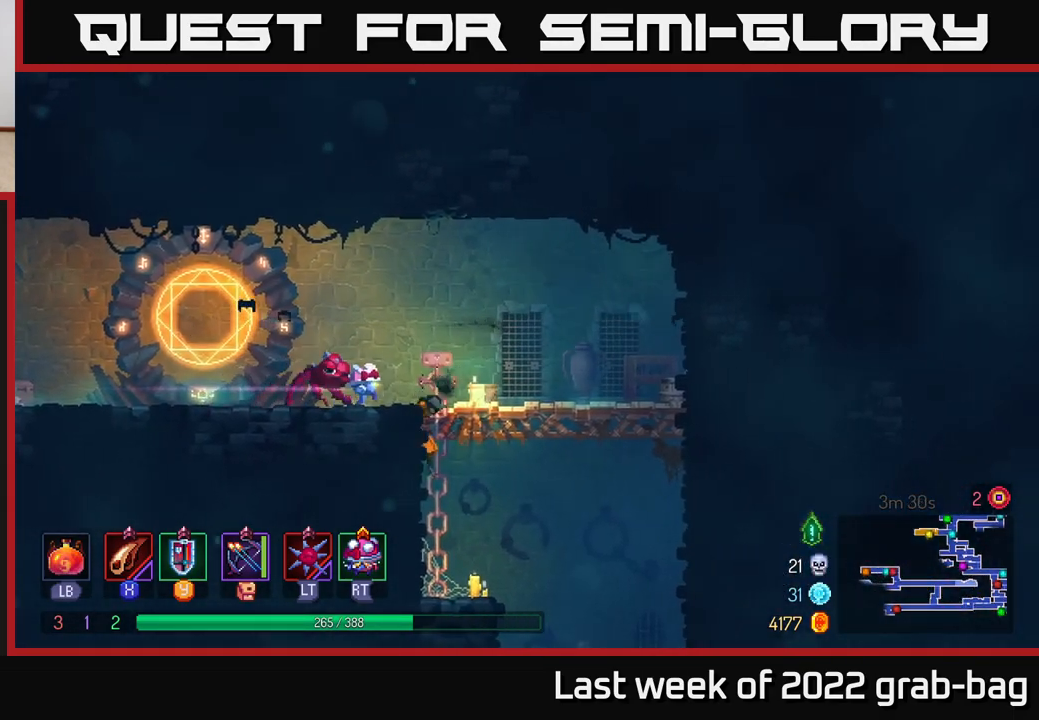
{"buttons": [], "left_stick": "left", "right_stick": "center", "events": [[67, "A", "up"], [133, "A", "down"], [250, "A", "up"], [467, "left_stick", "left"]]}
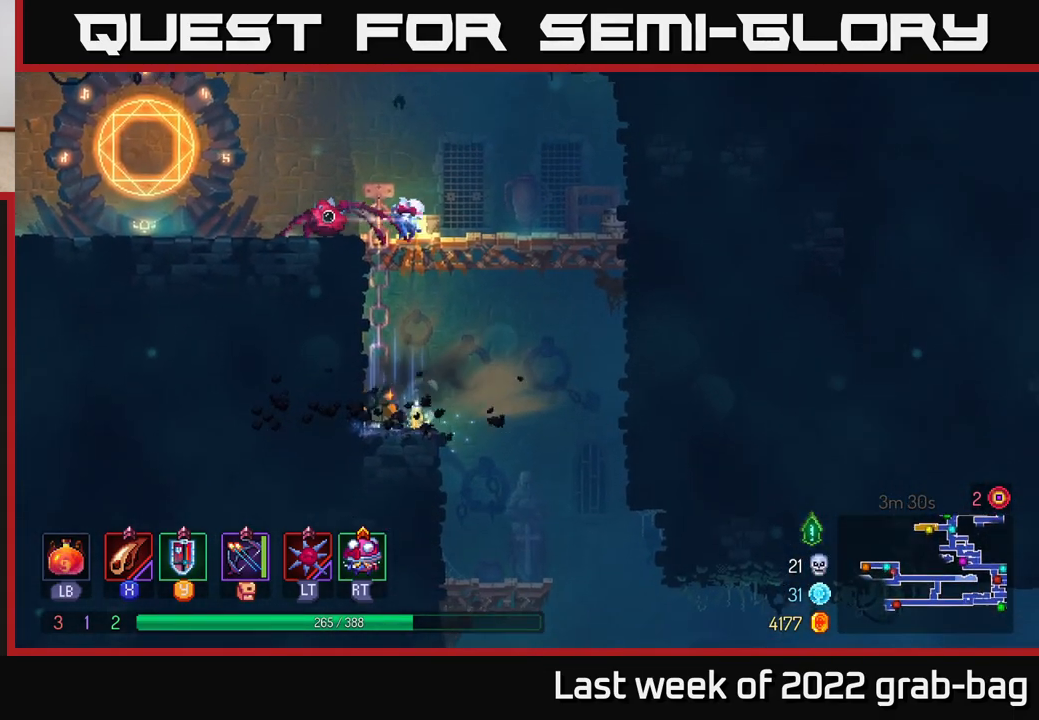
{"buttons": [], "left_stick": "down", "right_stick": "center", "events": [[67, "left_stick", "right"], [483, "left_stick", "down"]]}
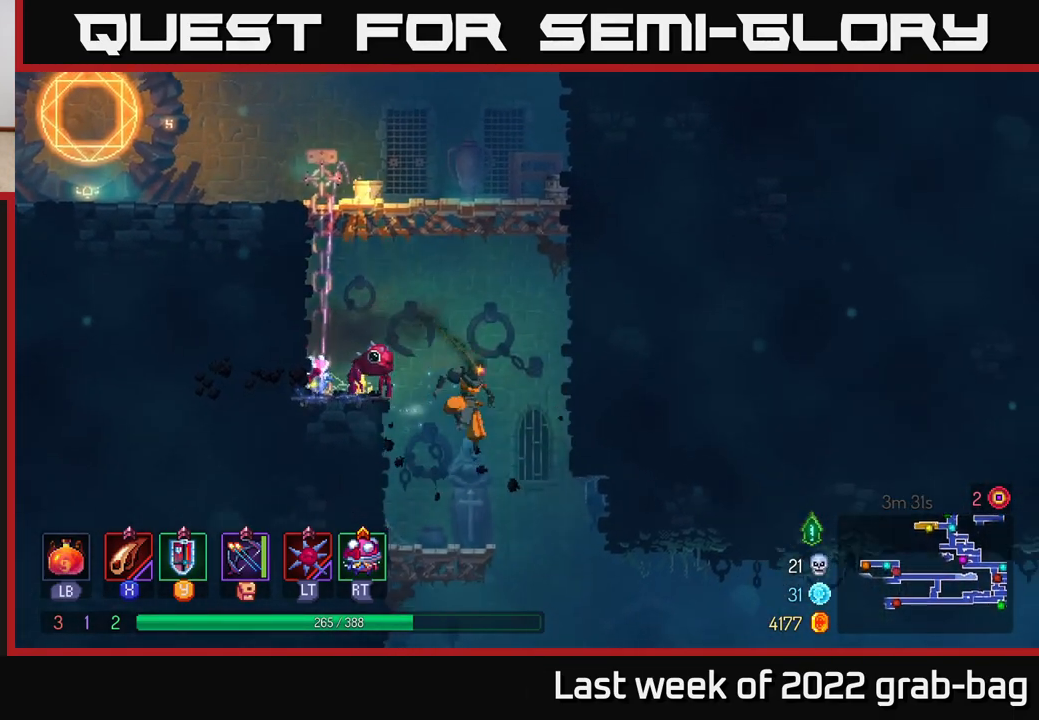
{"buttons": ["A"], "left_stick": "down", "right_stick": "center", "events": [[300, "A", "down"], [350, "A", "up"], [433, "A", "down"]]}
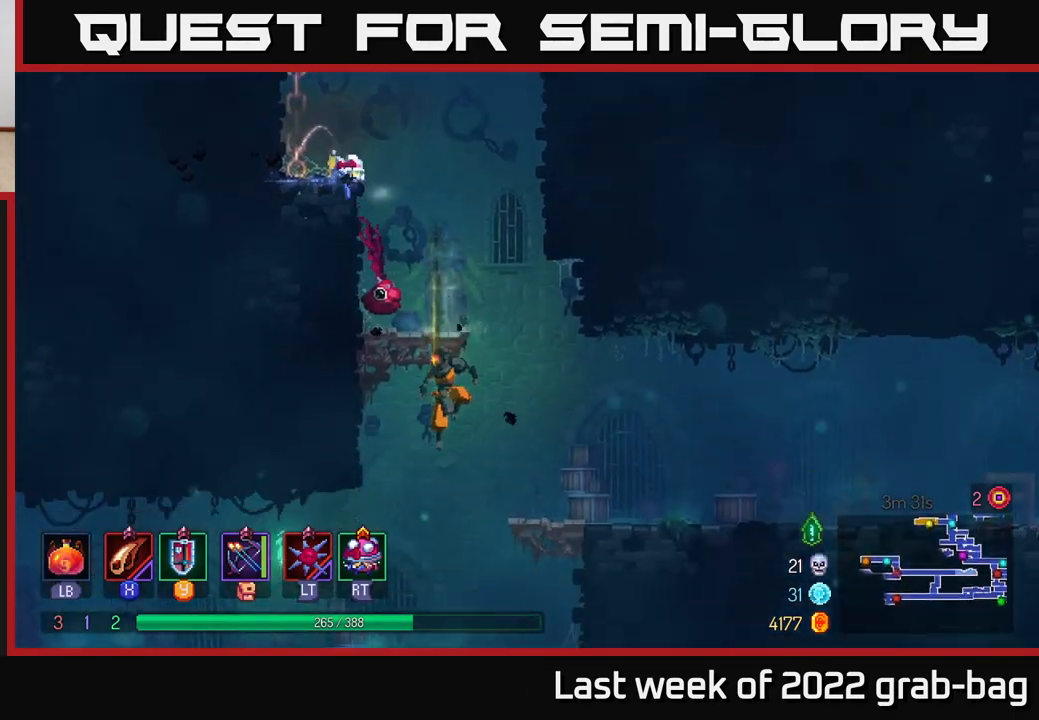
{"buttons": [], "left_stick": "left", "right_stick": "center", "events": [[33, "A", "up"], [83, "left_stick", "left"], [117, "B", "down"], [250, "B", "up"]]}
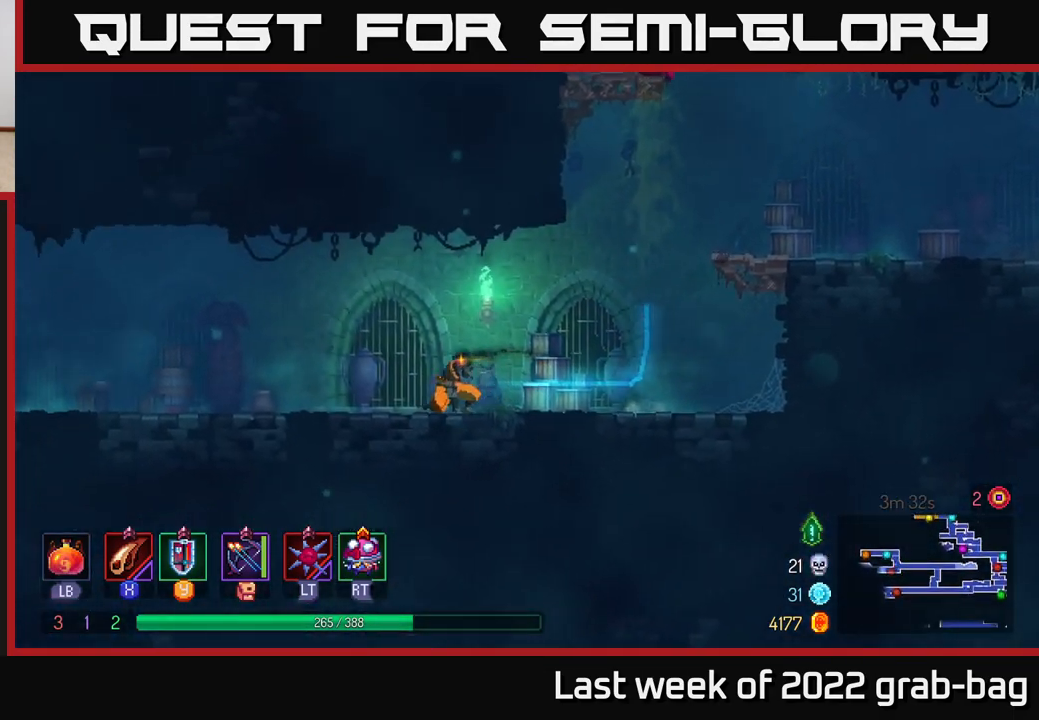
{"buttons": [], "left_stick": "left", "right_stick": "center", "events": [[200, "A", "down"], [333, "A", "up"]]}
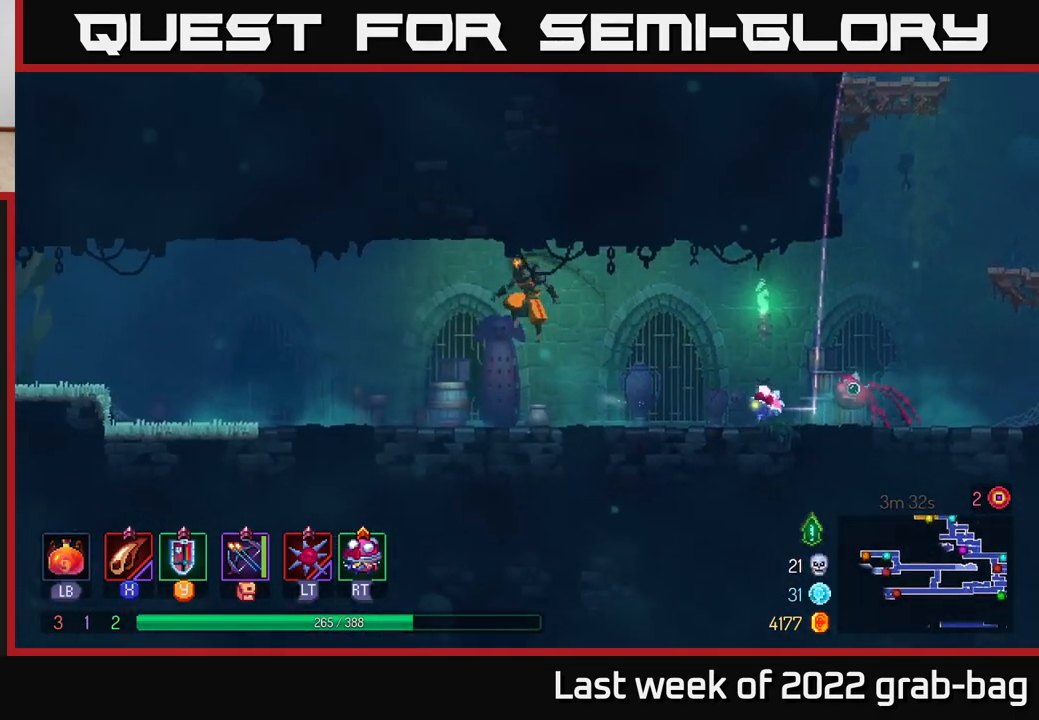
{"buttons": [], "left_stick": "left", "right_stick": "center", "events": [[200, "B", "down"], [400, "B", "up"]]}
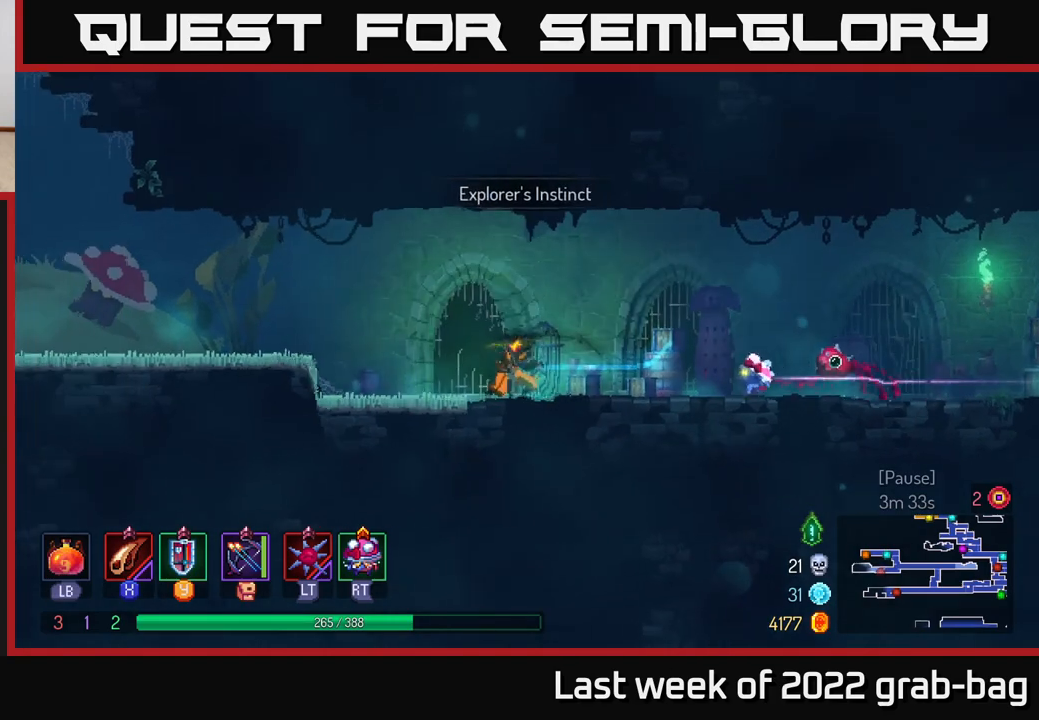
{"buttons": [], "left_stick": "left", "right_stick": "center", "events": [[283, "A", "down"], [417, "A", "up"]]}
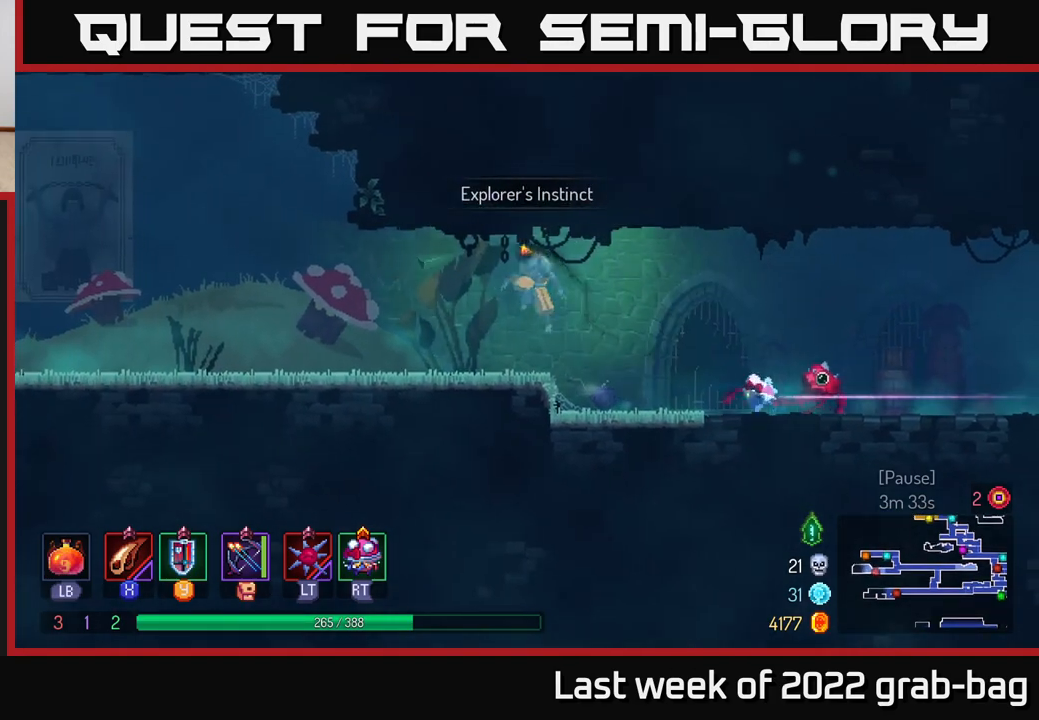
{"buttons": [], "left_stick": "left", "right_stick": "center", "events": [[217, "B", "down"], [450, "B", "up"]]}
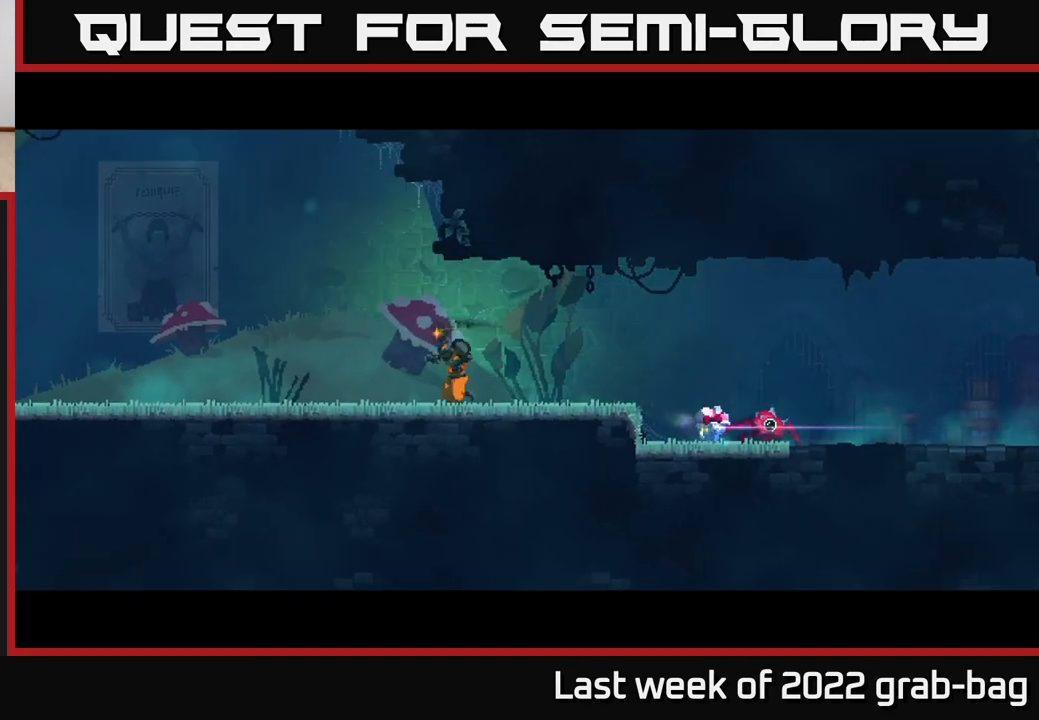
{"buttons": [], "left_stick": "center", "right_stick": "center", "events": [[267, "left_stick", "center"]]}
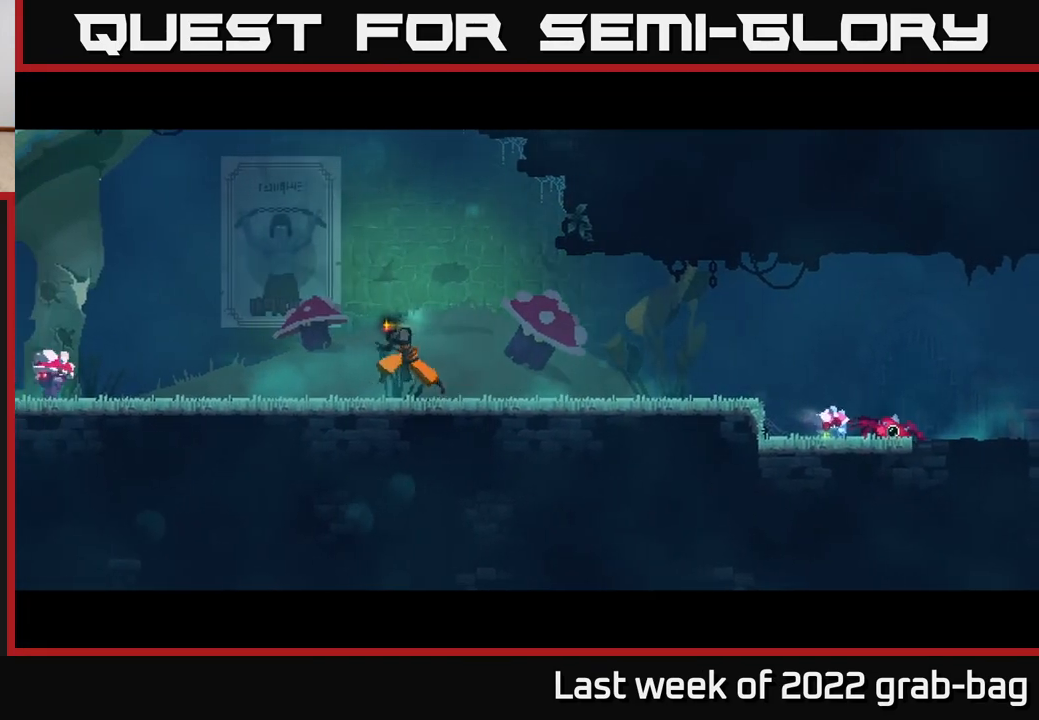
{"buttons": [], "left_stick": "center", "right_stick": "center", "events": []}
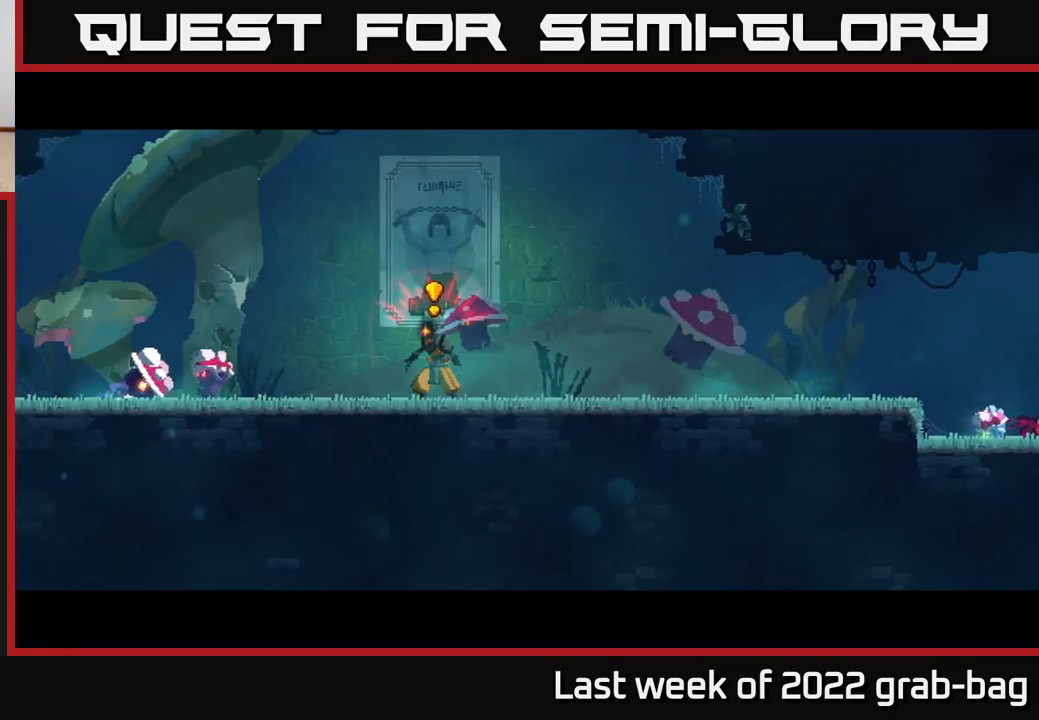
{"buttons": [], "left_stick": "center", "right_stick": "center", "events": []}
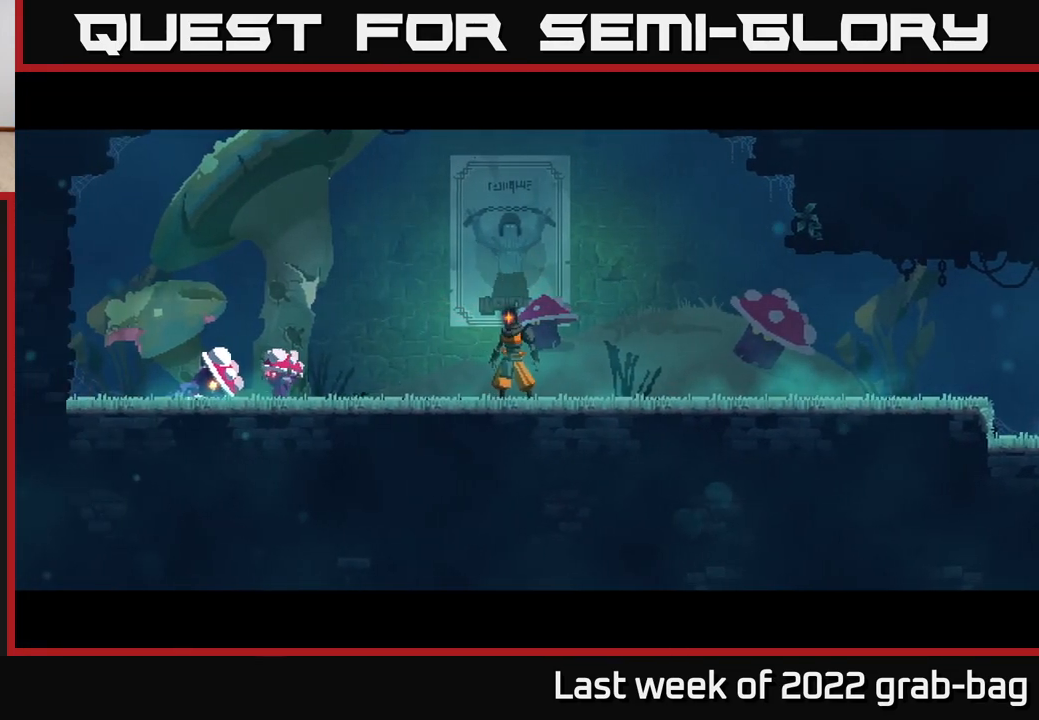
{"buttons": [], "left_stick": "center", "right_stick": "center", "events": []}
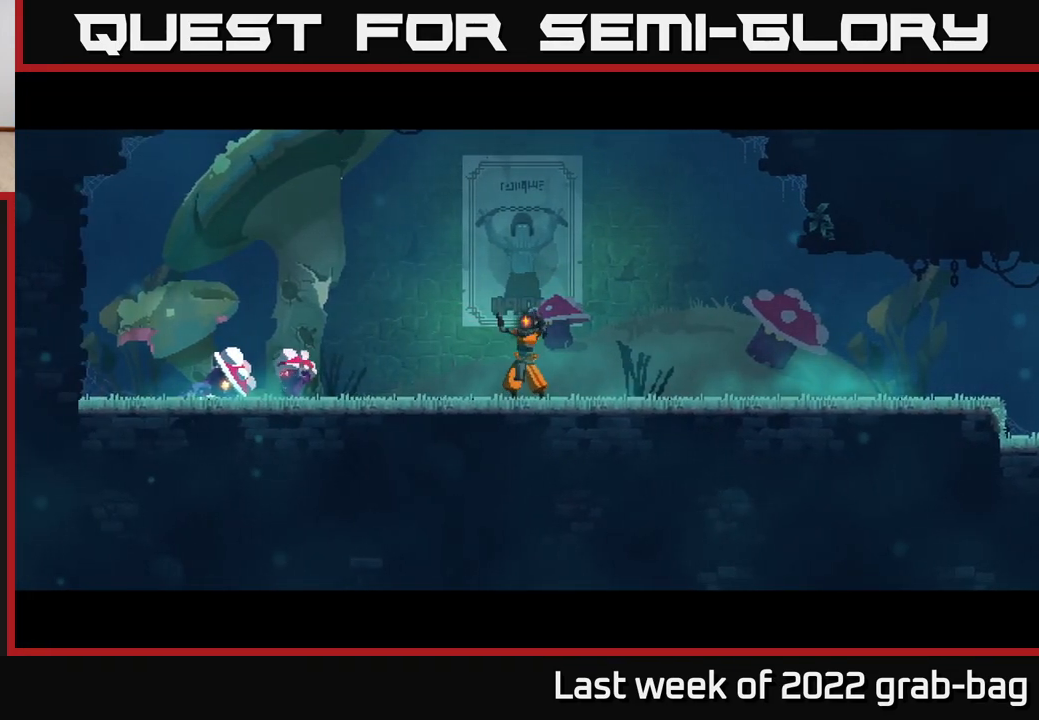
{"buttons": [], "left_stick": "center", "right_stick": "center", "events": []}
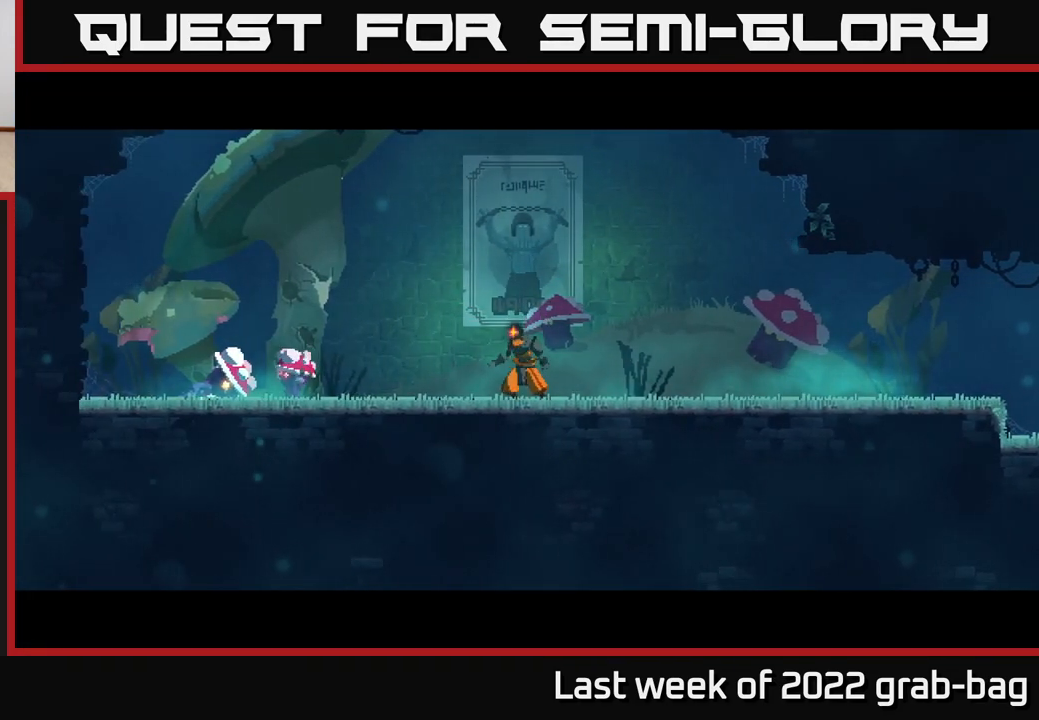
{"buttons": [], "left_stick": "center", "right_stick": "center", "events": []}
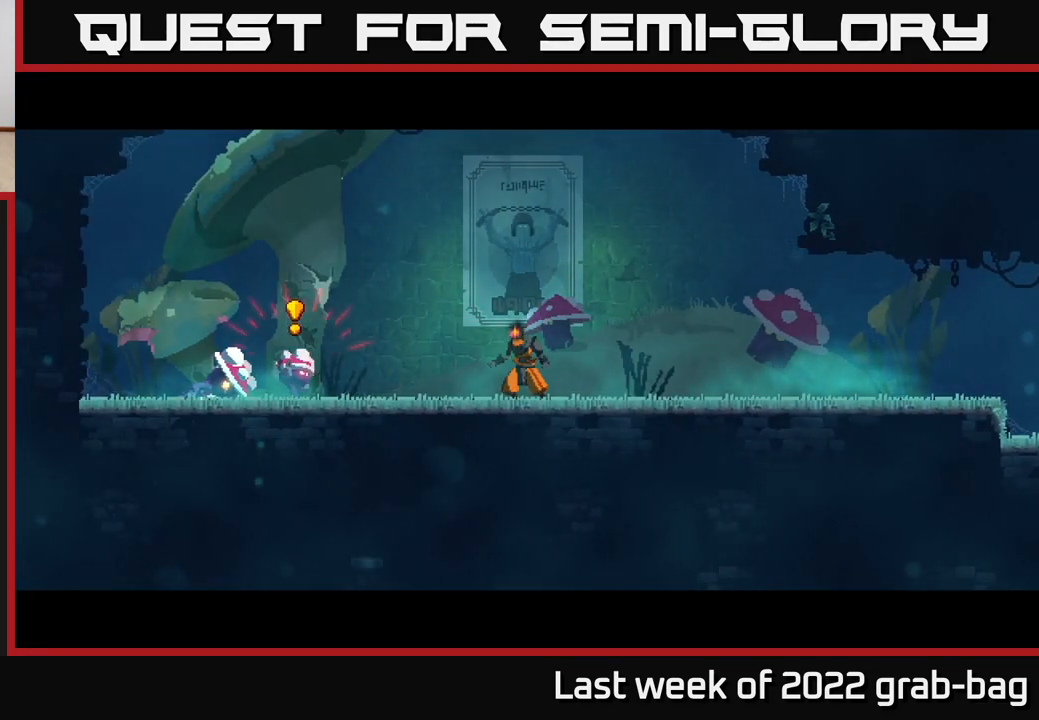
{"buttons": [], "left_stick": "center", "right_stick": "center", "events": []}
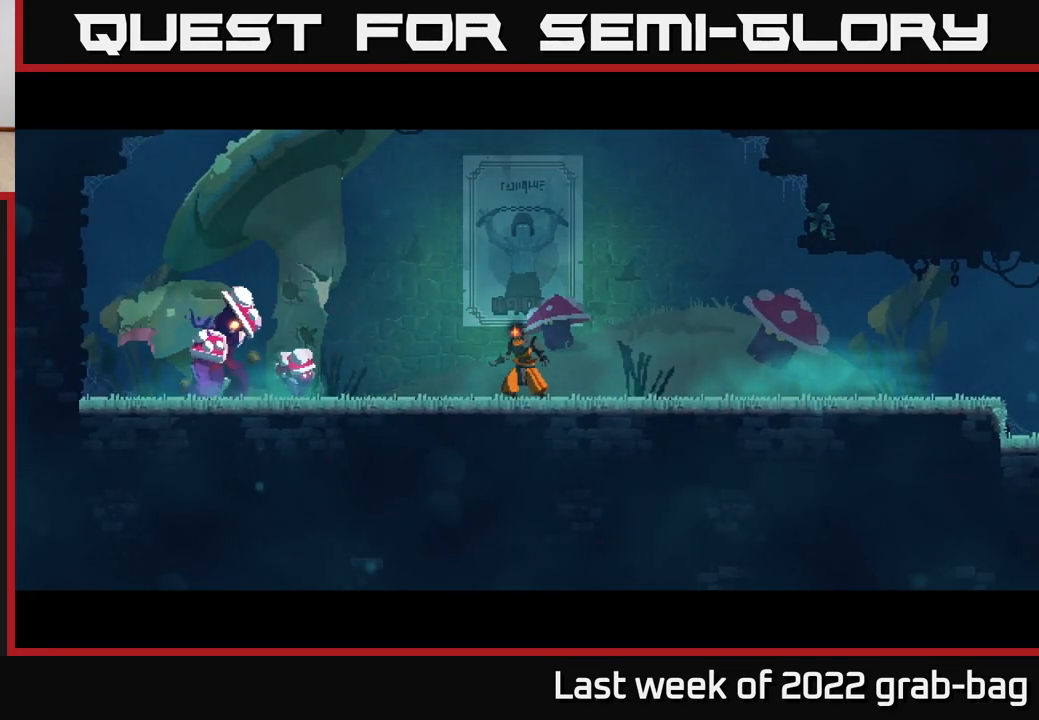
{"buttons": [], "left_stick": "center", "right_stick": "center", "events": []}
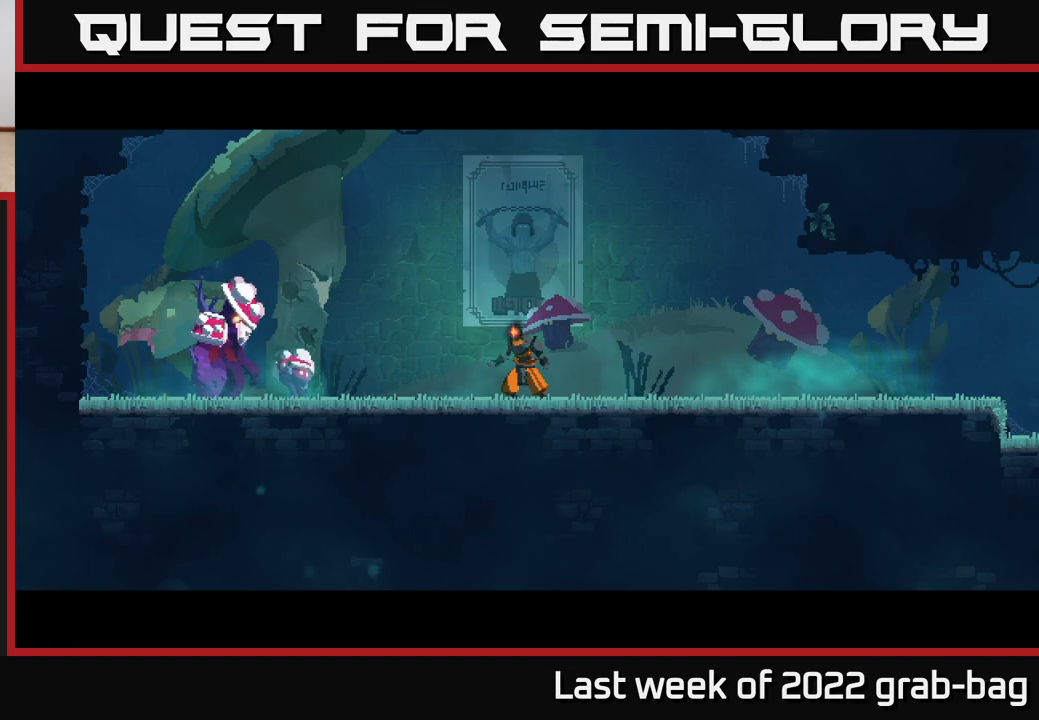
{"buttons": [], "left_stick": "center", "right_stick": "center", "events": []}
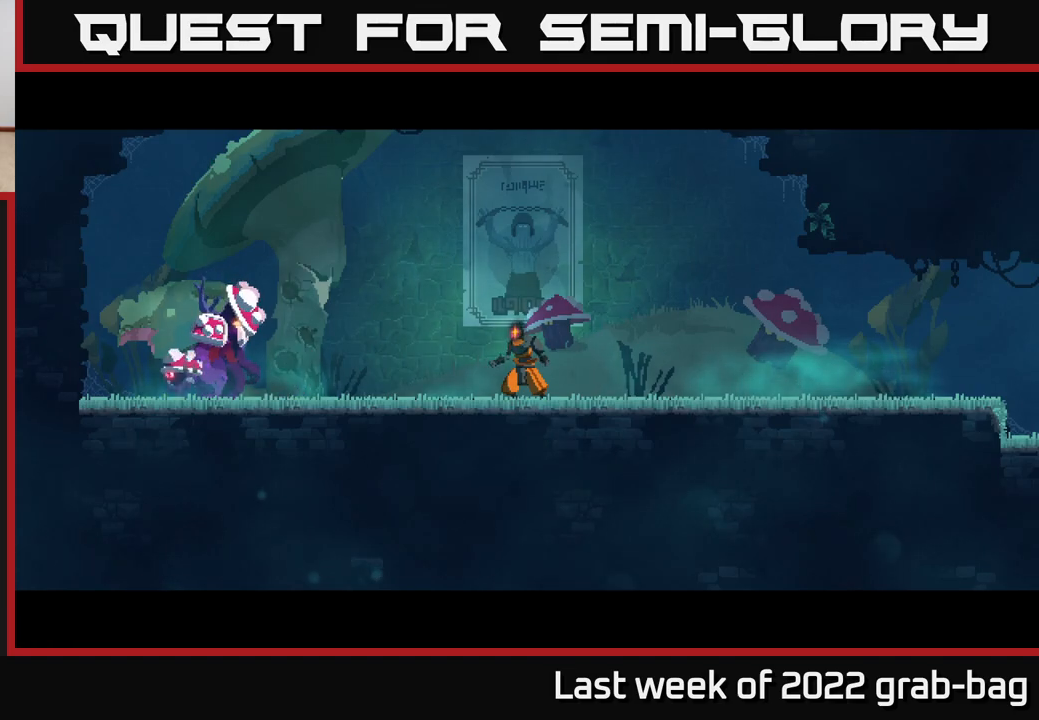
{"buttons": [], "left_stick": "center", "right_stick": "center", "events": []}
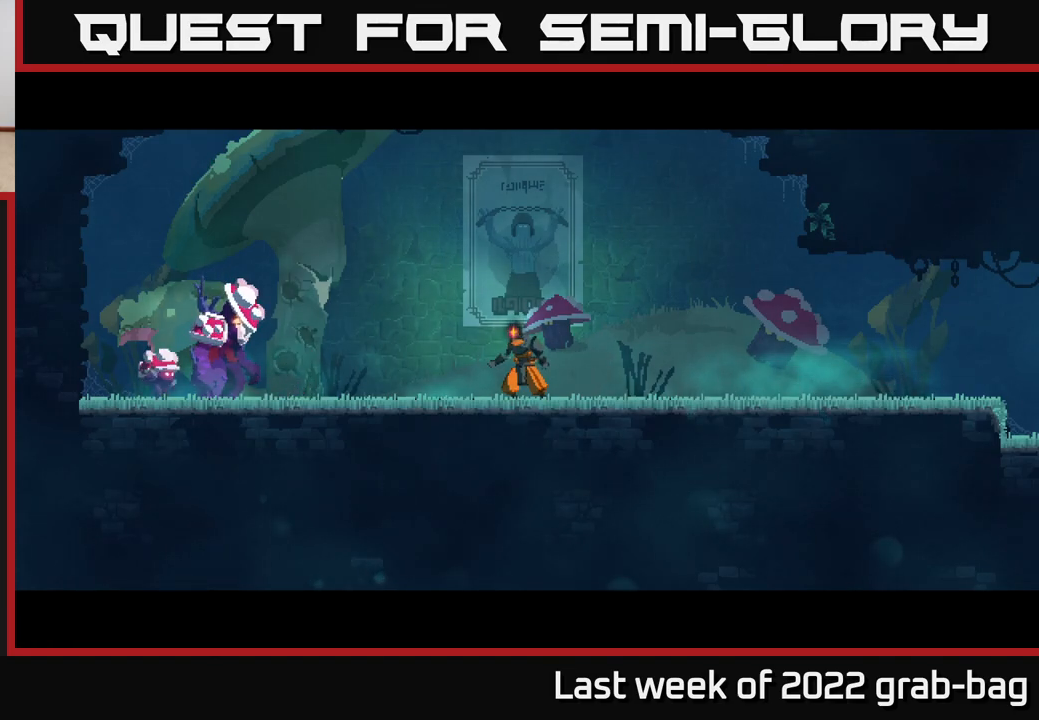
{"buttons": [], "left_stick": "left", "right_stick": "center", "events": [[300, "left_stick", "left"]]}
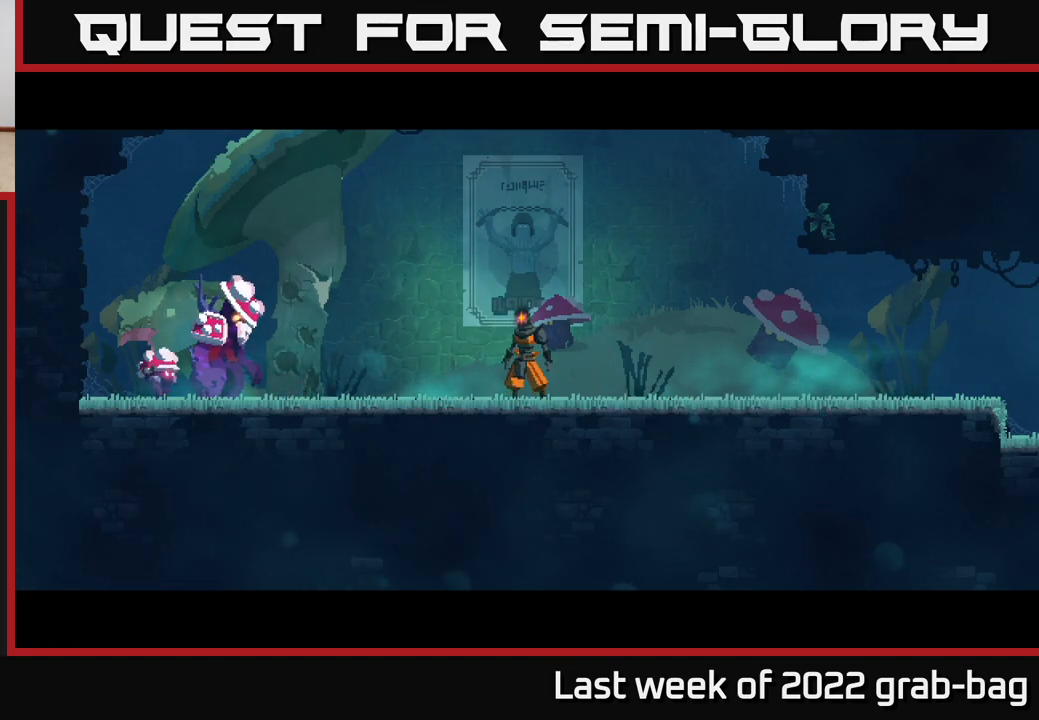
{"buttons": [], "left_stick": "right", "right_stick": "center", "events": [[33, "left_stick", "center"], [183, "left_stick", "right"]]}